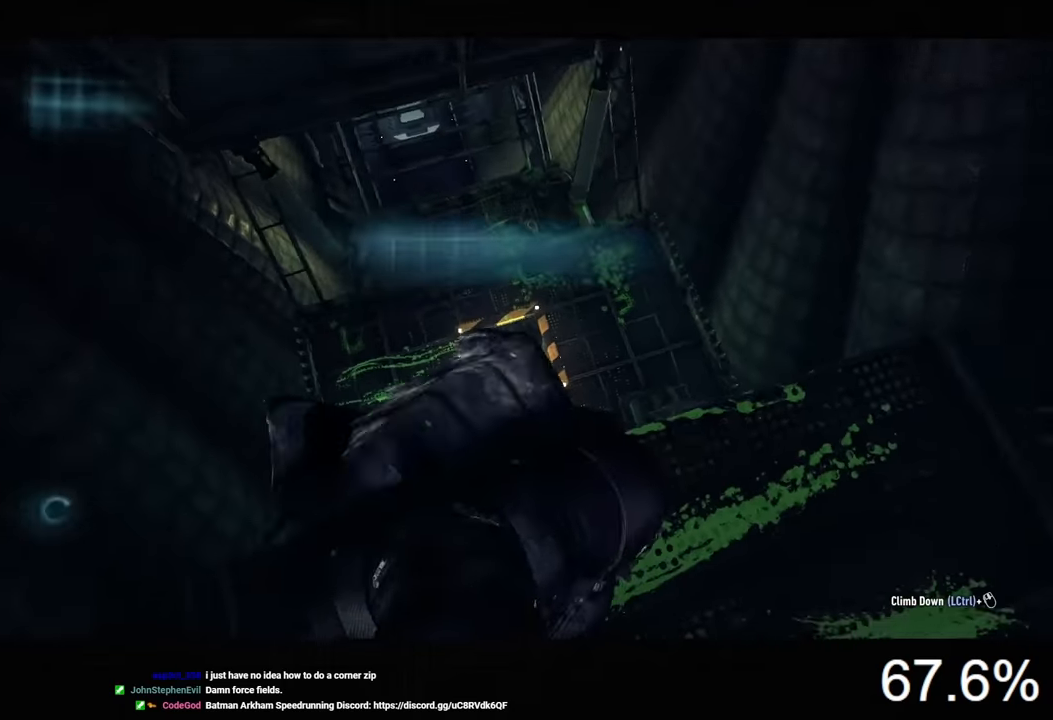
Gameplay with keyboard and mouse; each line is a JSON object with the keys and mouse buttons held at the frame after it. "events" lists presses ("down") and releases ("up") of "1", "2", "3", "4", "5", "a", "alt", "c", "caps_lock", "ctrl", "d", "e", "f", "g", "q", "r", "s", "shift", "space", "t", "tab", "v", "w", "x", "z", "mouse_left", "mouse_wheel" and "mouse_right" between this image and that frame as [ms after this image, input, new state], when the widget could be followed in between. "mouse_left", "mouse_wheel", "mouse_right" = the "left", "wheel", "right" buttons of the "mouse" list. No other keys are recorded. "wheel" means that the mouse wheel is clicked or scrolled. Not read: mouse_move.
{"keys": ["ctrl"], "mouse": [], "events": [[66, "w", "down"], [100, "ctrl", "down"], [366, "w", "up"]]}
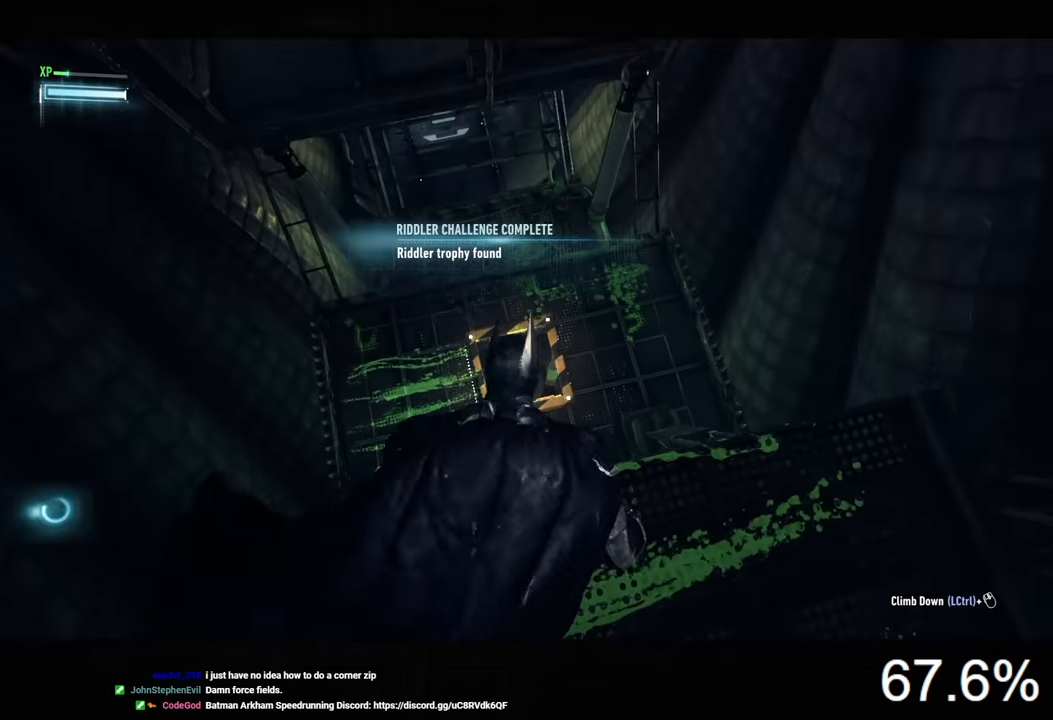
{"keys": ["ctrl"], "mouse": [], "events": [[300, "w", "down"], [466, "w", "up"]]}
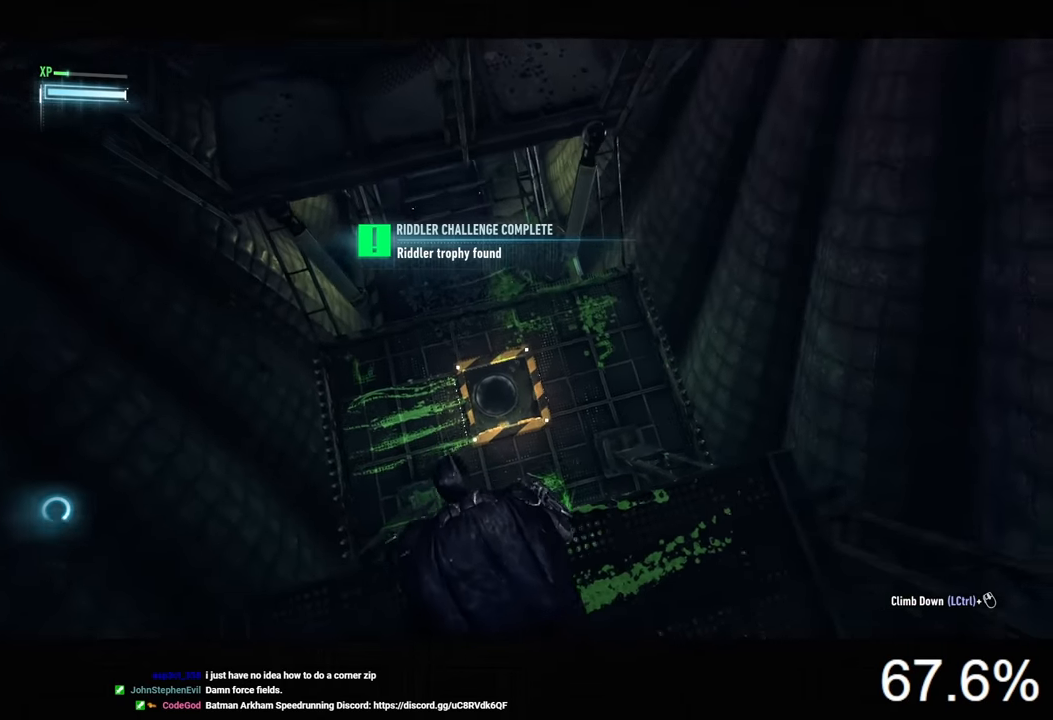
{"keys": ["ctrl"], "mouse": [], "events": [[300, "w", "down"], [466, "w", "up"]]}
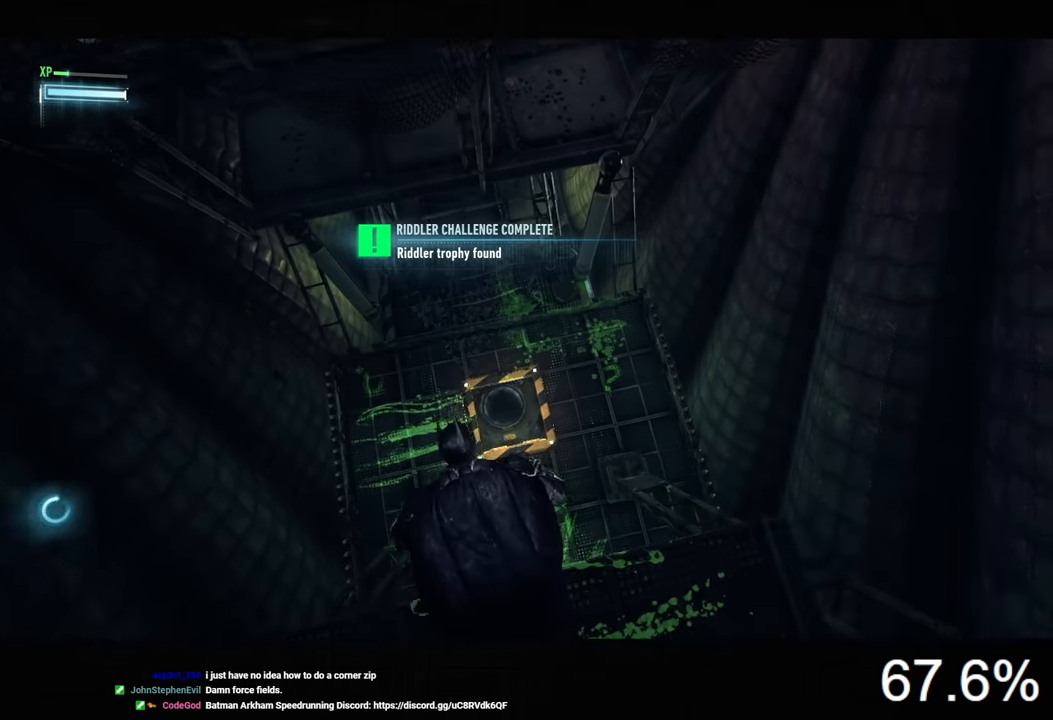
{"keys": ["ctrl"], "mouse": [], "events": []}
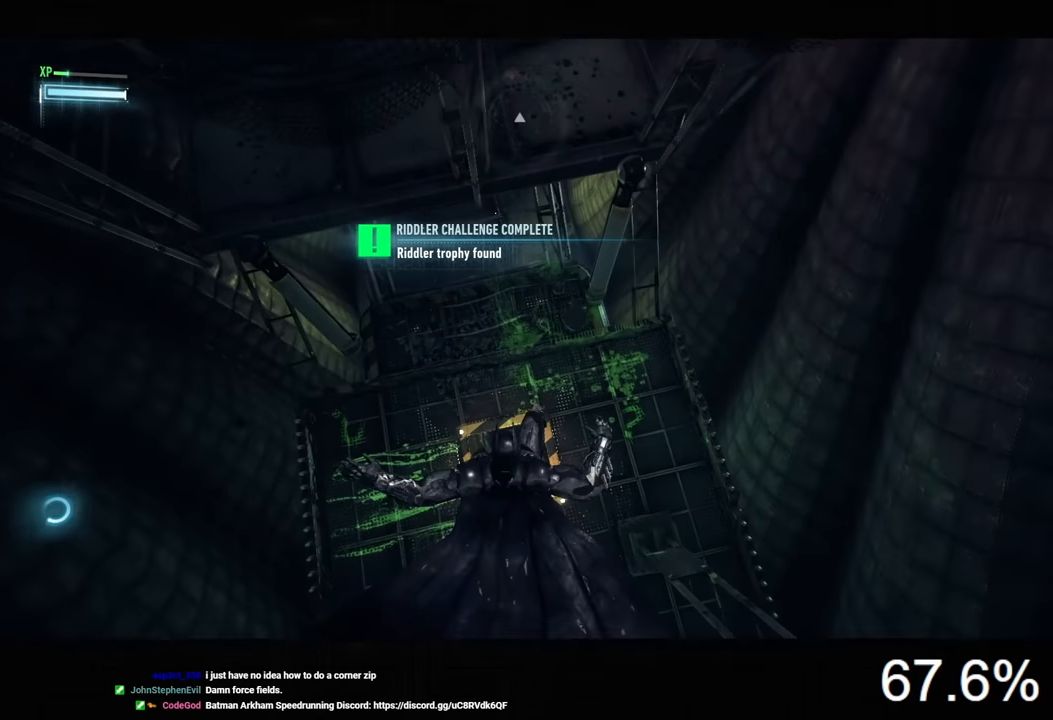
{"keys": ["ctrl", "s"], "mouse": [], "events": [[66, "s", "down"]]}
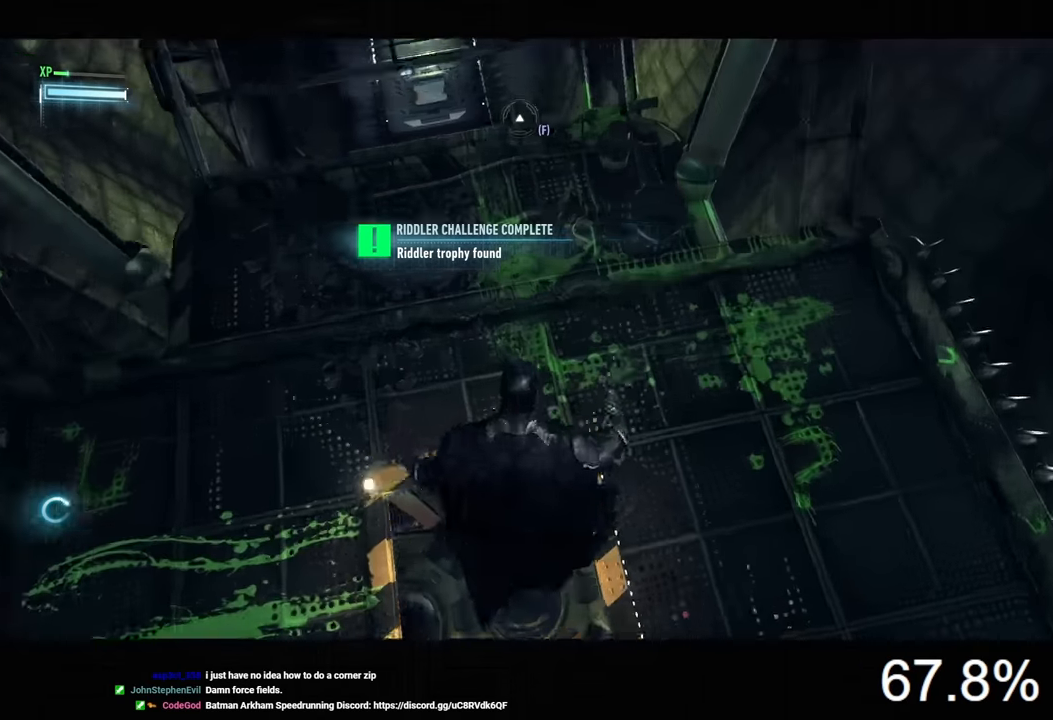
{"keys": ["ctrl"], "mouse": [], "events": [[366, "s", "up"]]}
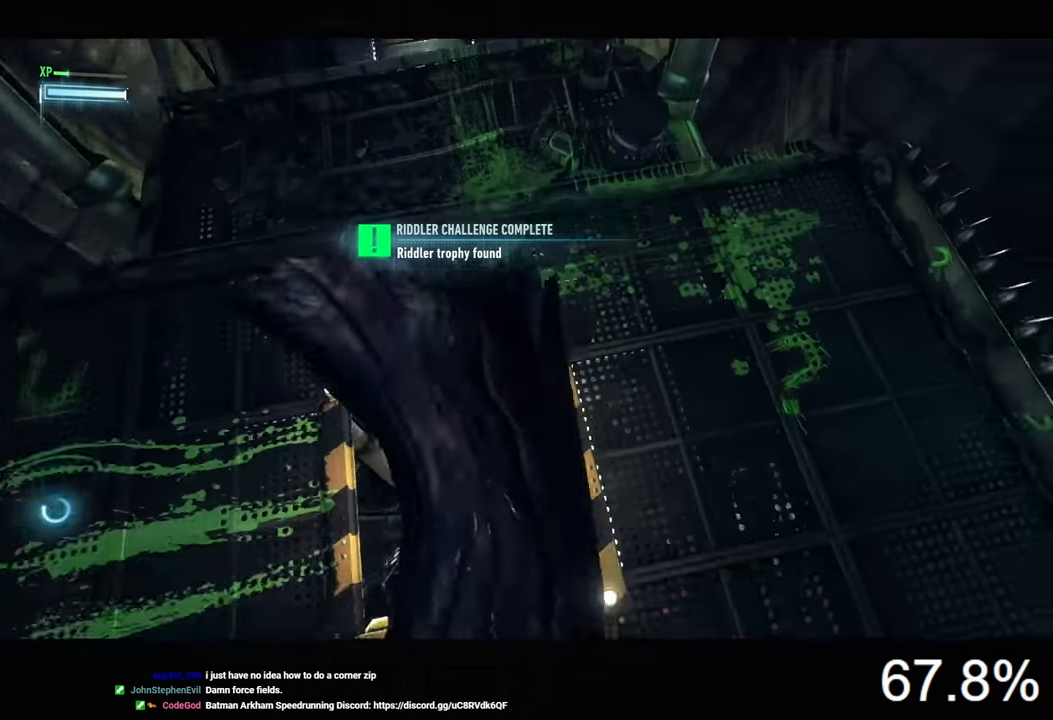
{"keys": ["ctrl", "w"], "mouse": [], "events": [[100, "w", "down"]]}
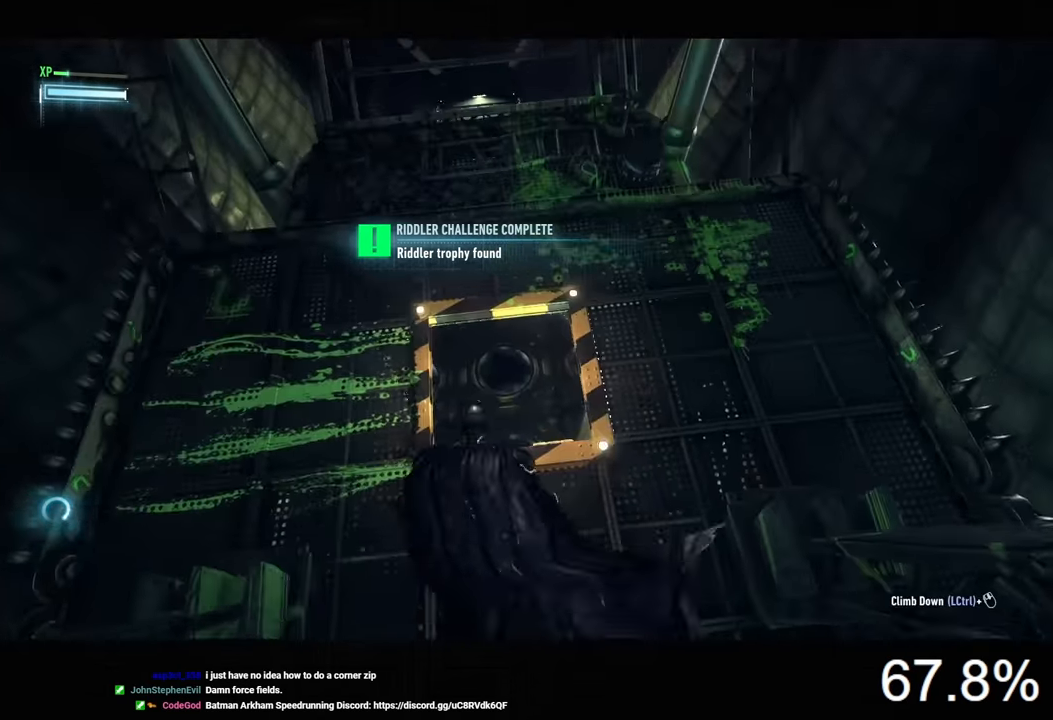
{"keys": ["ctrl"], "mouse": [], "events": [[133, "w", "up"]]}
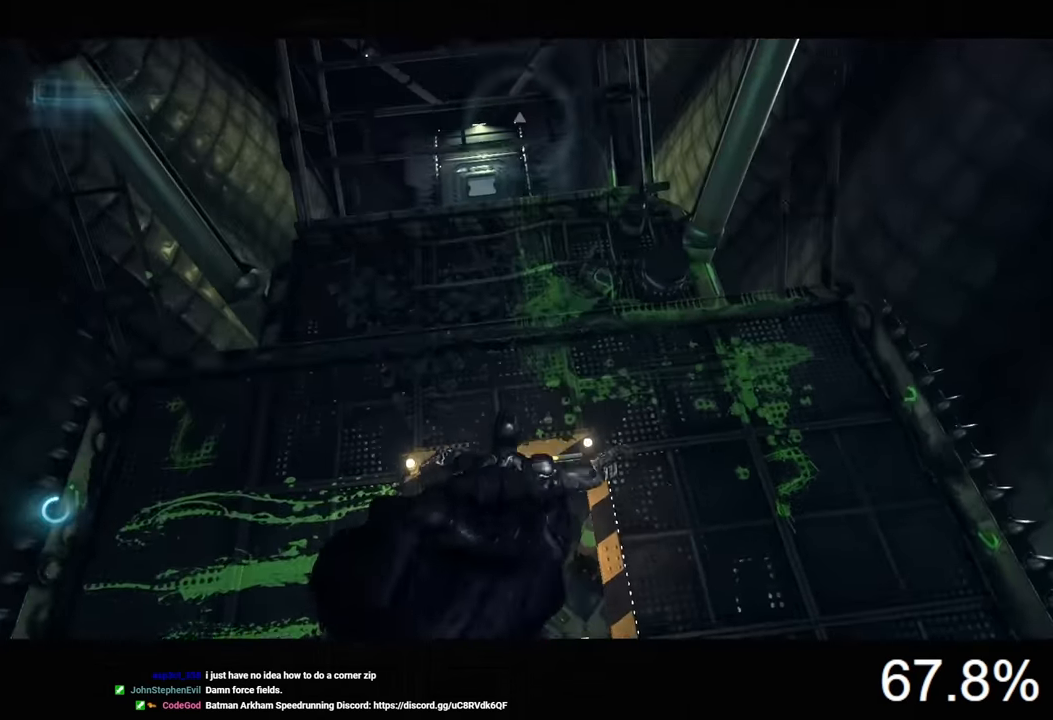
{"keys": [], "mouse": [], "events": [[300, "ctrl", "up"]]}
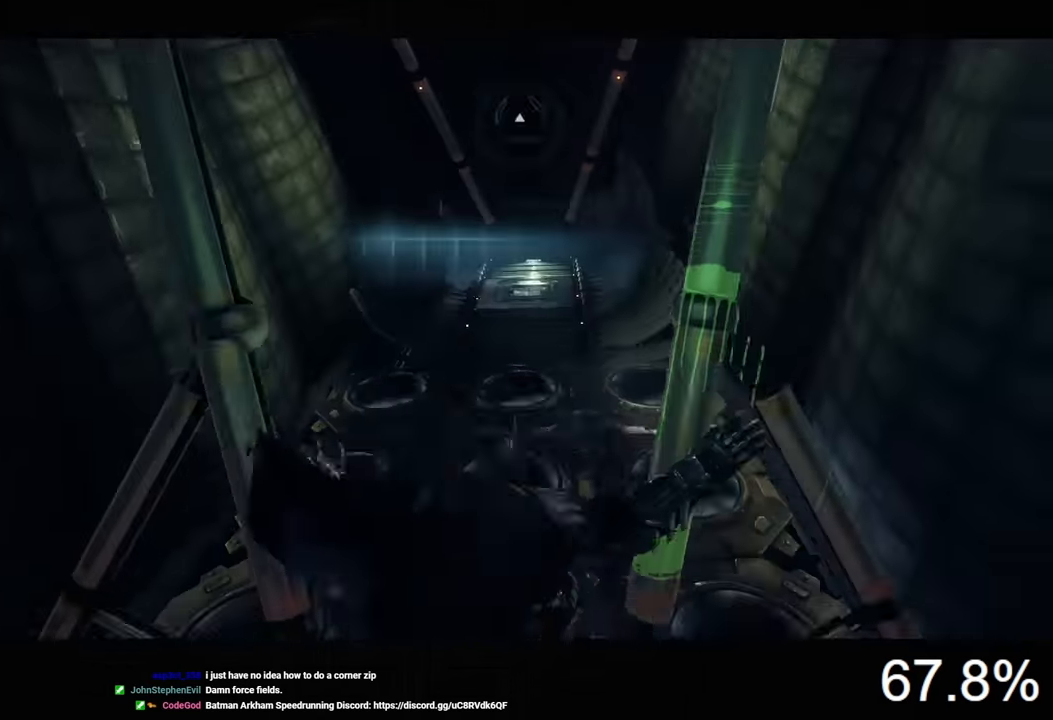
{"keys": ["space", "w"], "mouse": [], "events": [[33, "w", "down"], [66, "space", "down"]]}
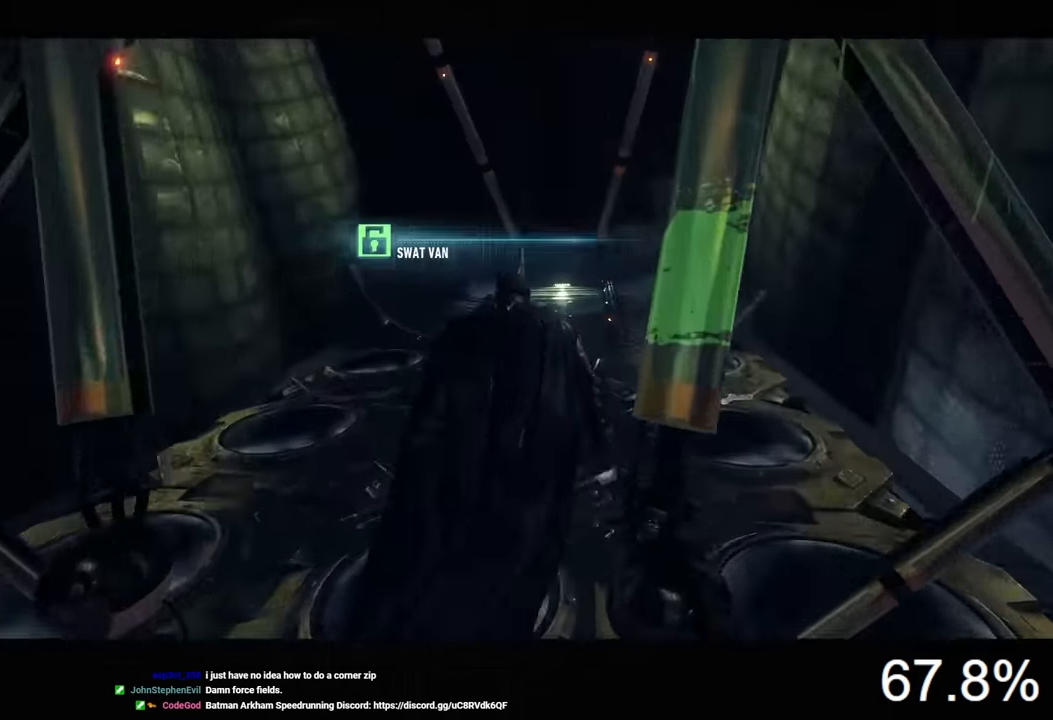
{"keys": ["space", "w"], "mouse": [], "events": []}
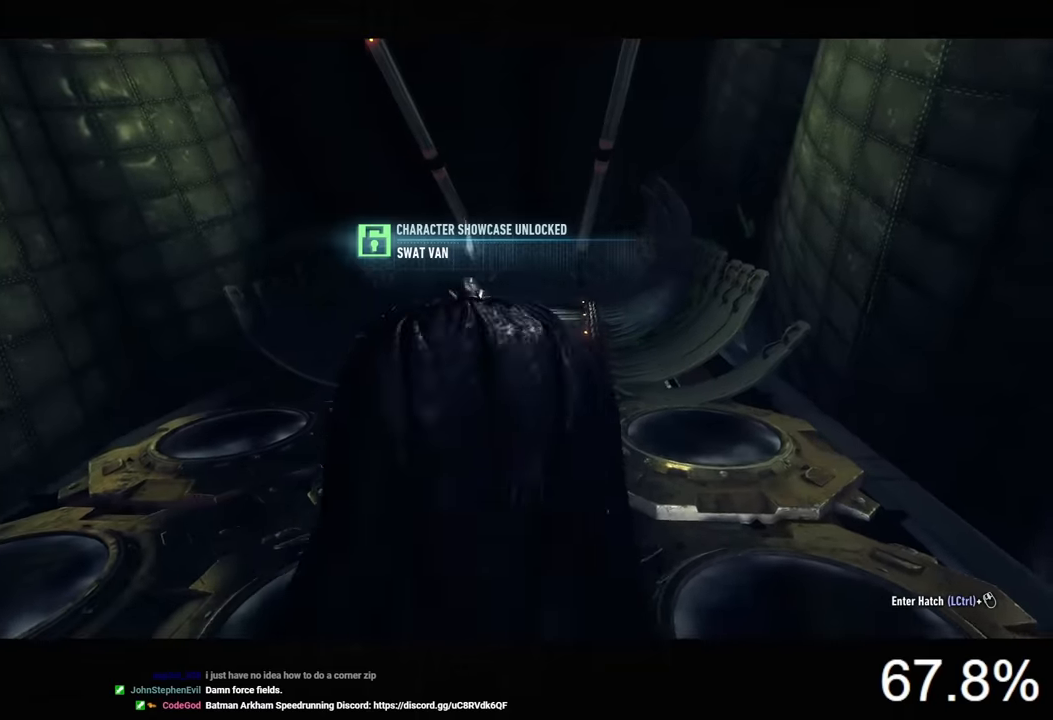
{"keys": ["space", "w"], "mouse": [], "events": []}
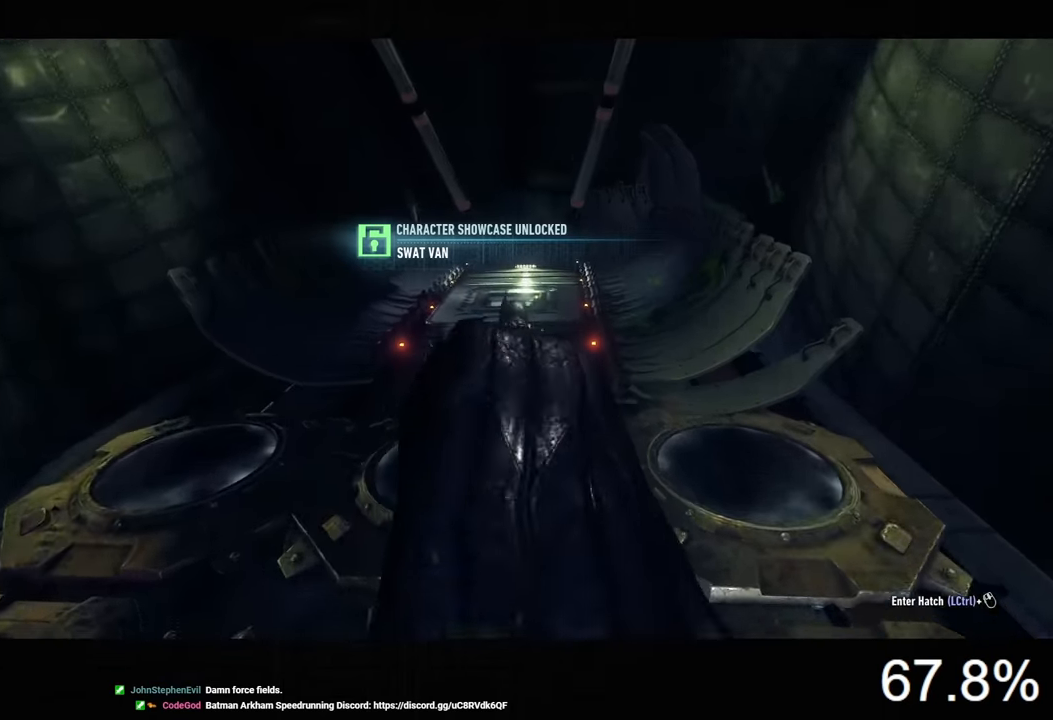
{"keys": ["ctrl", "w"], "mouse": [], "events": [[33, "ctrl", "down"], [33, "space", "up"], [67, "mouse_wheel", "down"], [167, "mouse_wheel", "up"], [233, "mouse_wheel", "down"], [300, "mouse_wheel", "up"]]}
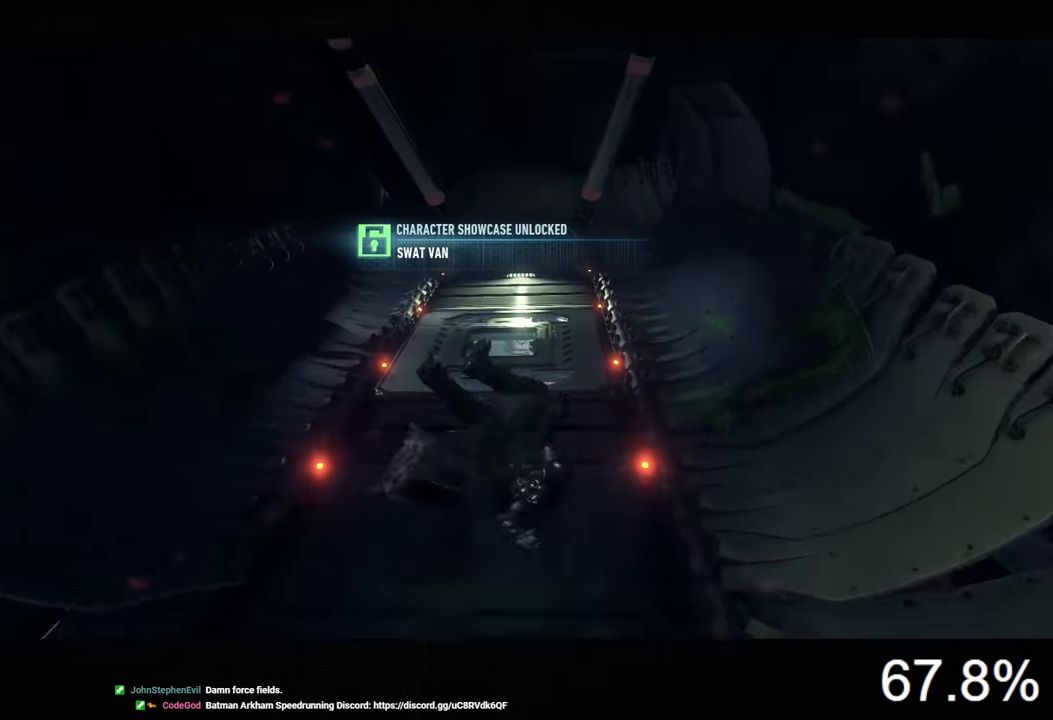
{"keys": [], "mouse": [], "events": [[33, "ctrl", "up"], [167, "w", "up"]]}
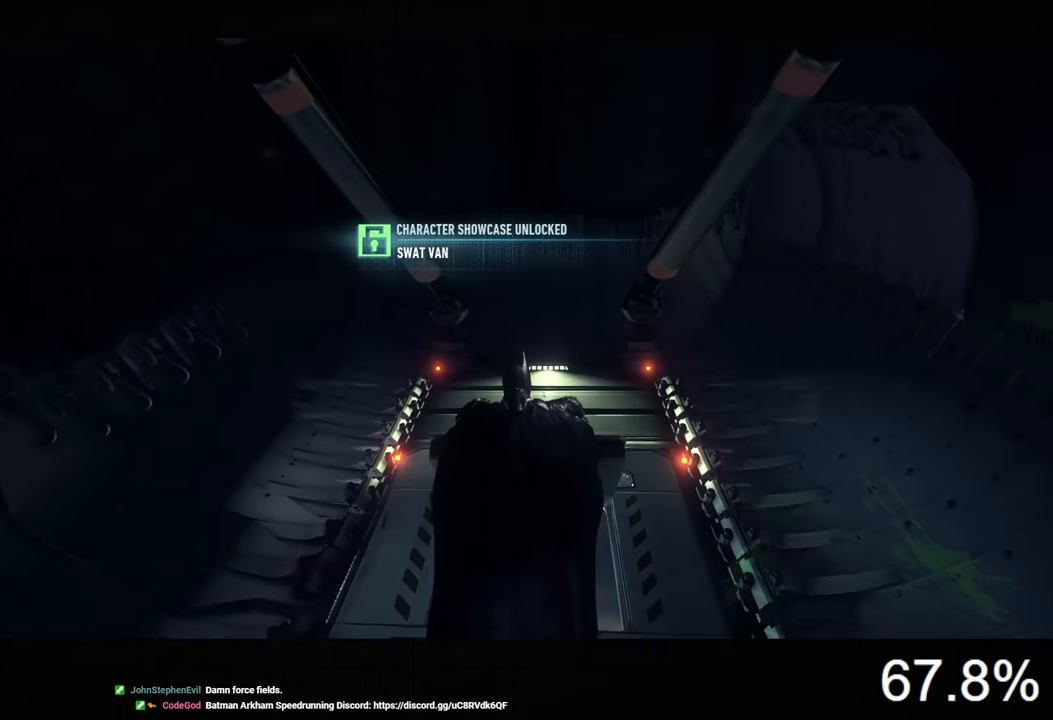
{"keys": [], "mouse": [], "events": []}
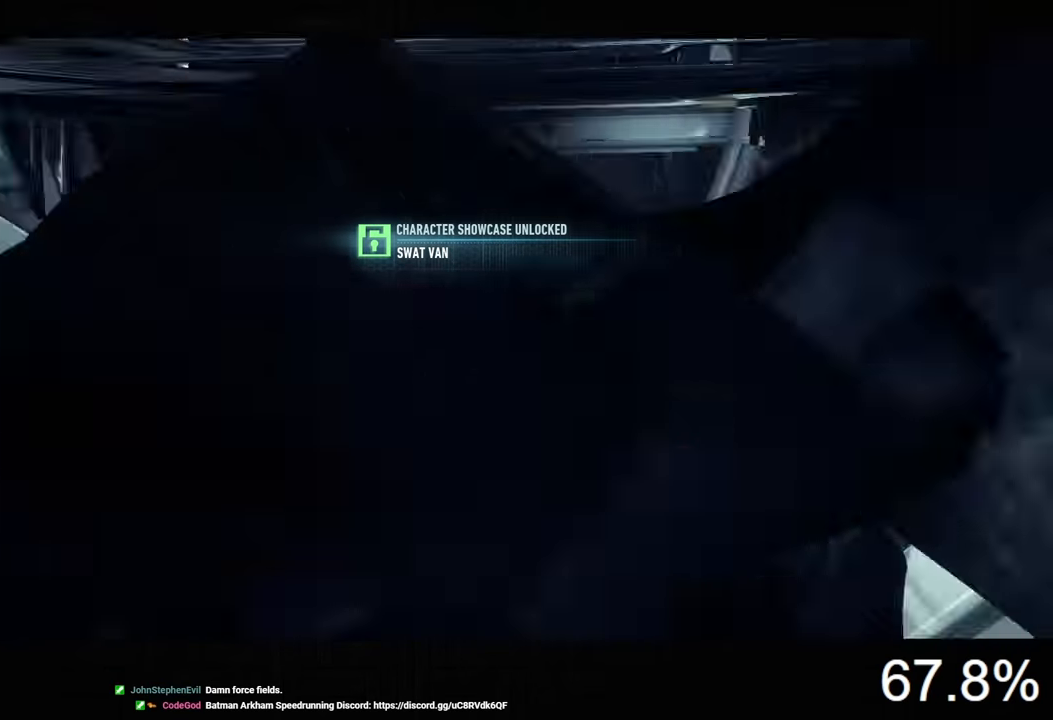
{"keys": [], "mouse": [], "events": []}
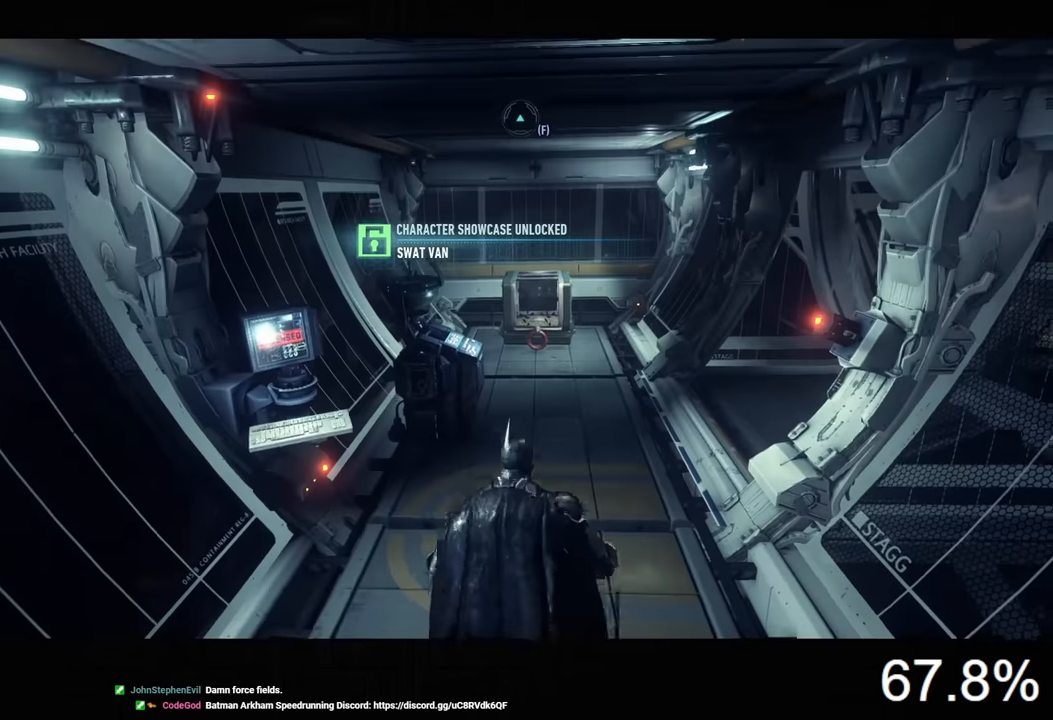
{"keys": [], "mouse": [], "events": [[67, "2", "down"], [133, "2", "up"], [233, "2", "down"], [300, "2", "up"], [367, "2", "down"], [433, "2", "up"]]}
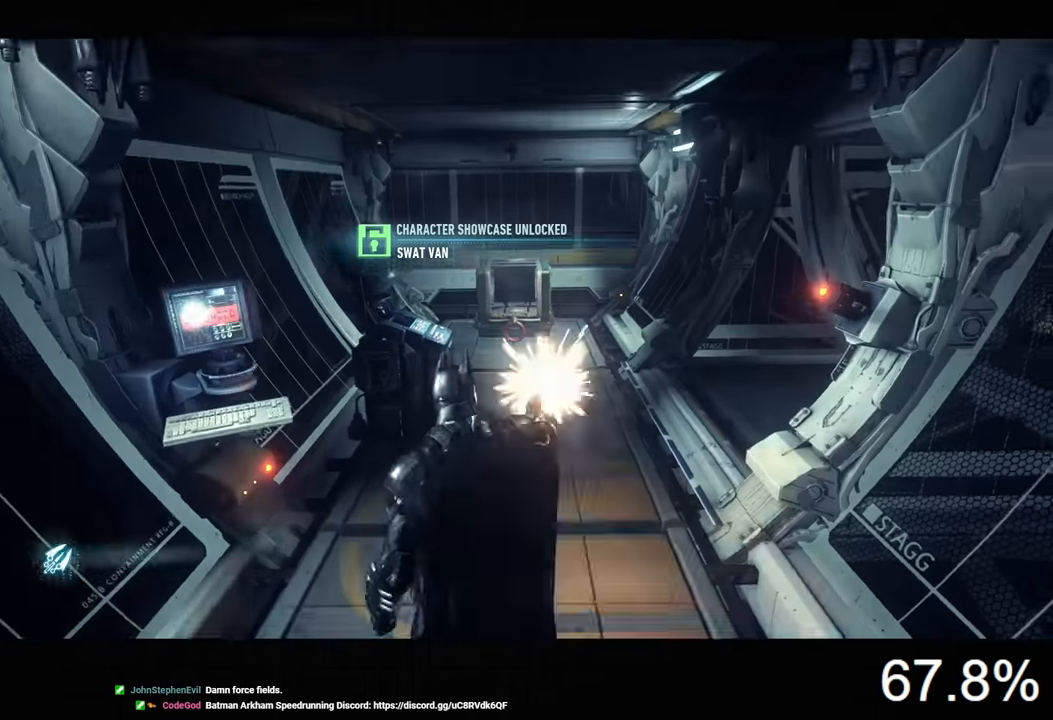
{"keys": [], "mouse": [], "events": []}
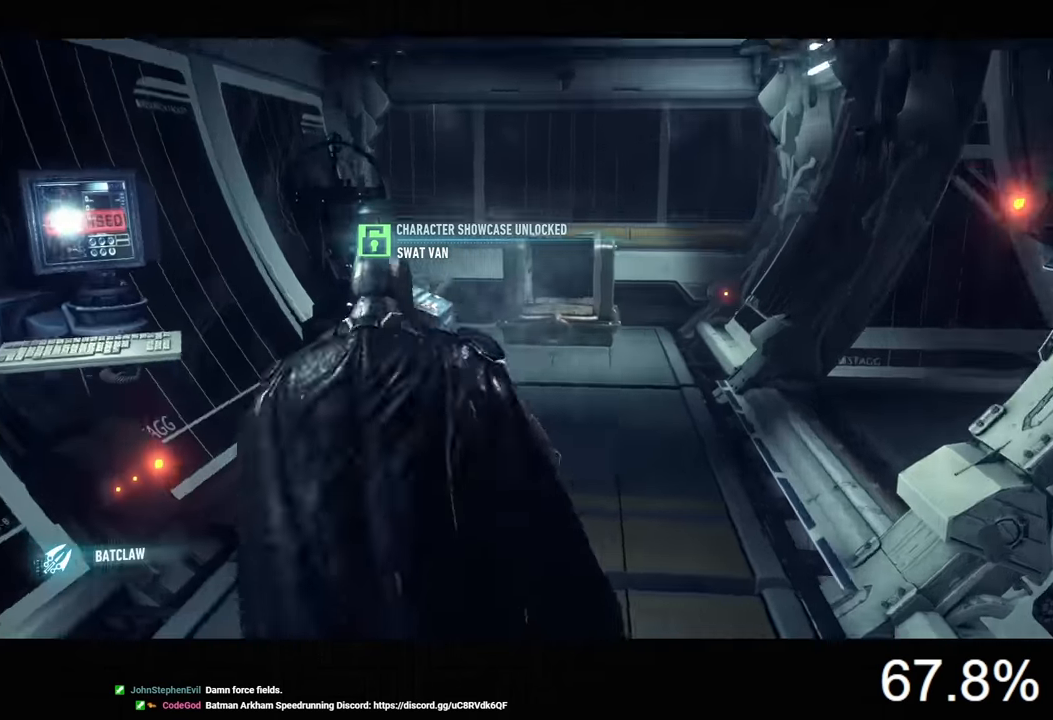
{"keys": [], "mouse": [], "events": [[100, "space", "down"], [167, "space", "up"], [267, "space", "down"], [300, "space", "up"], [400, "space", "down"], [433, "space", "up"]]}
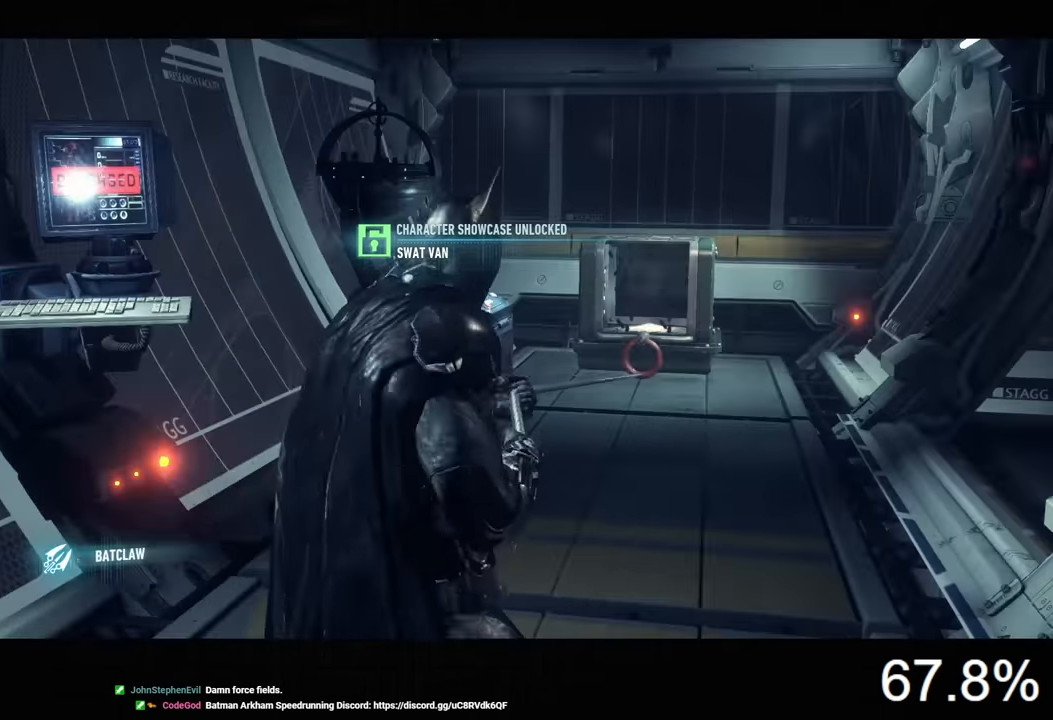
{"keys": ["space"], "mouse": [], "events": [[67, "space", "down"], [100, "space", "up"], [200, "space", "down"], [233, "space", "up"], [333, "space", "down"], [400, "space", "up"], [500, "space", "down"]]}
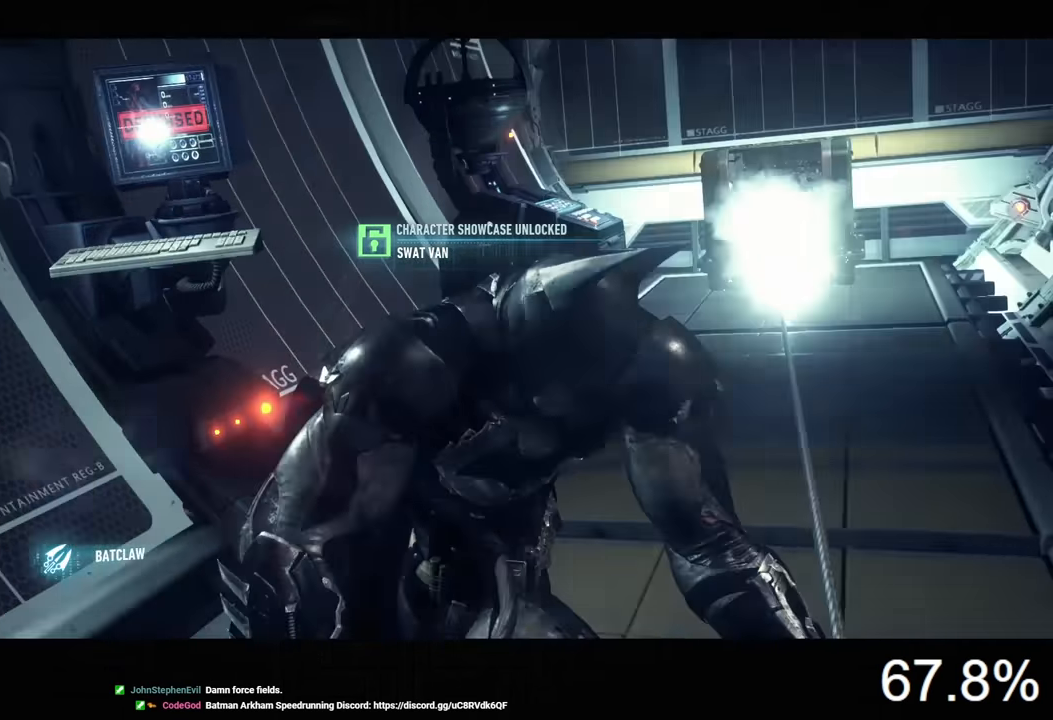
{"keys": [], "mouse": [], "events": [[67, "space", "up"]]}
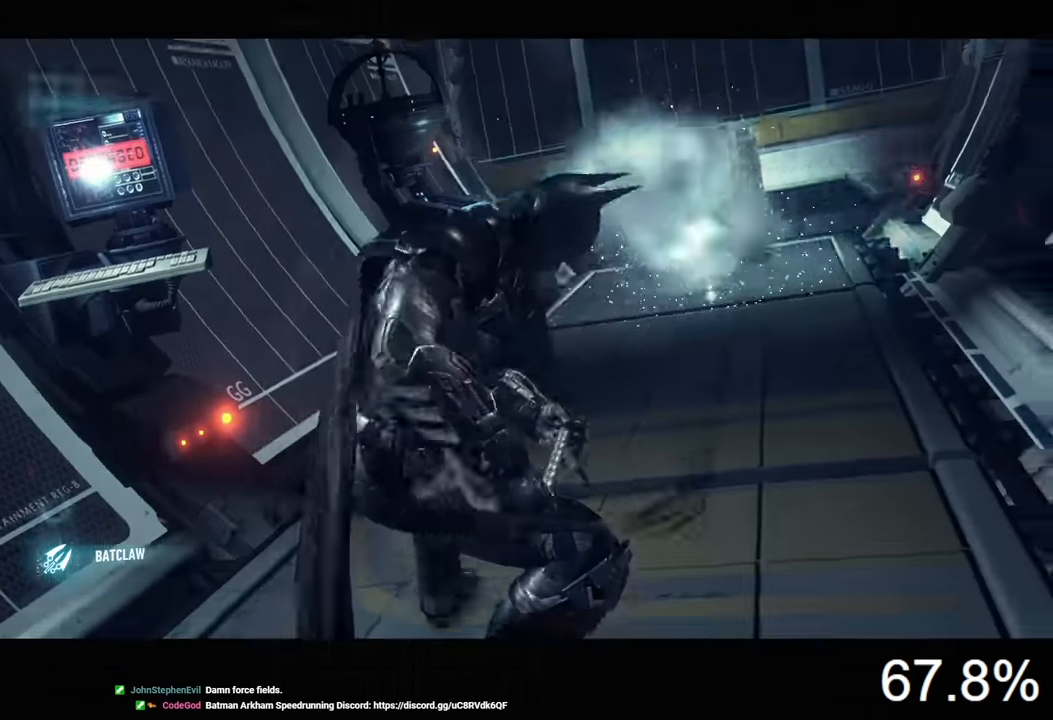
{"keys": ["ctrl", "w"], "mouse": [], "events": [[267, "w", "down"], [400, "ctrl", "down"]]}
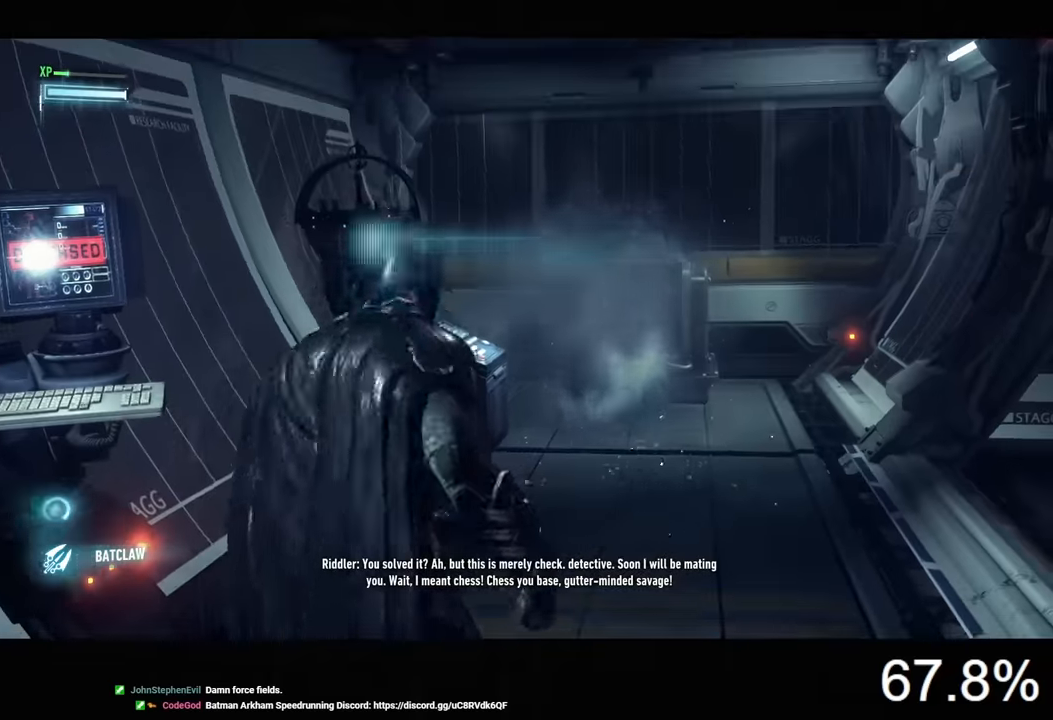
{"keys": ["3", "ctrl", "w"], "mouse": [], "events": [[500, "3", "down"]]}
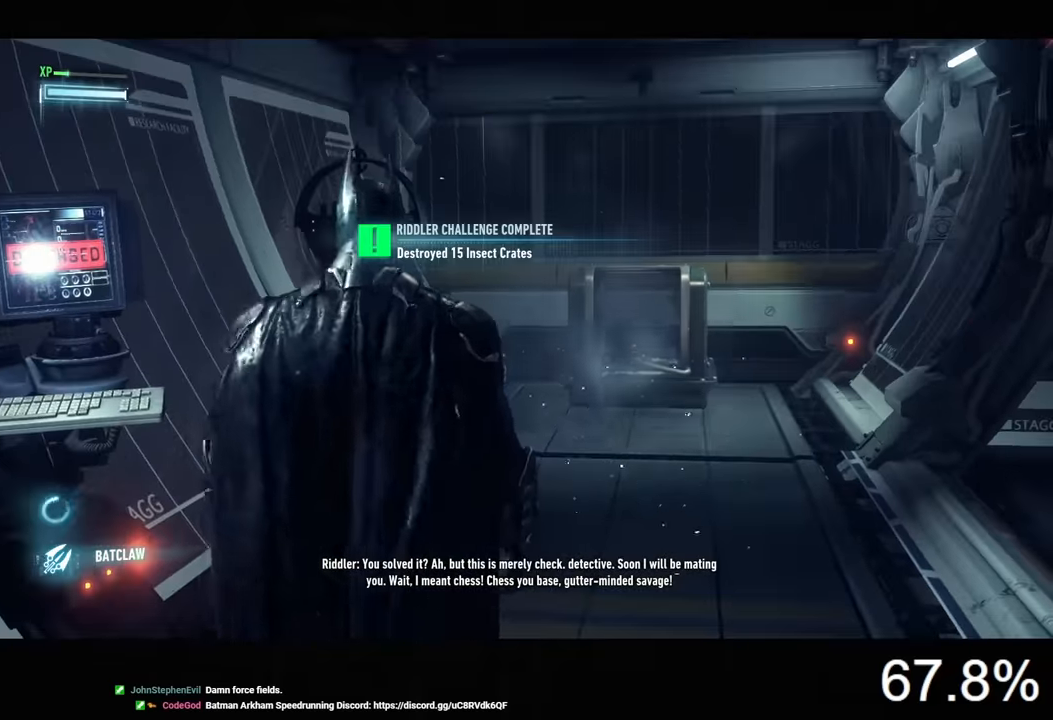
{"keys": ["ctrl", "w"], "mouse": [], "events": [[334, "3", "up"]]}